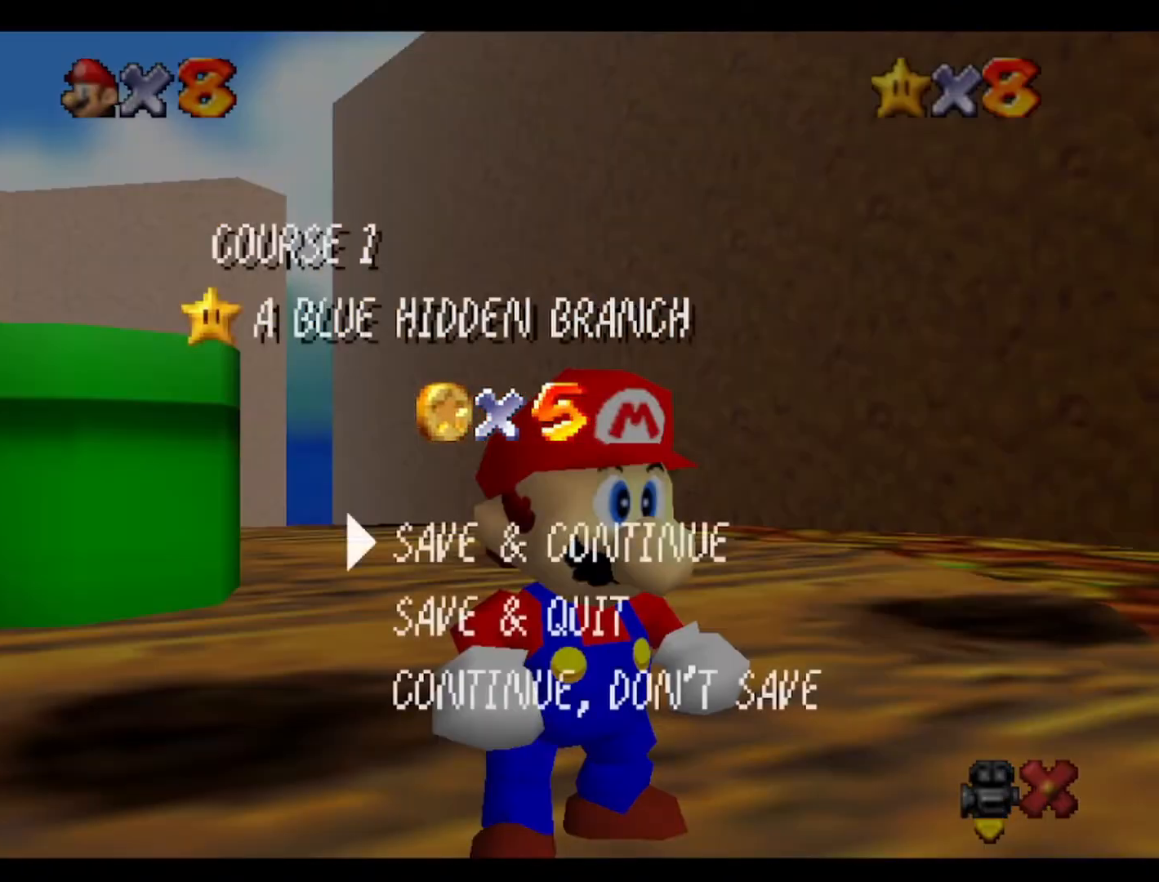
Gameplay with a controller (Nintendo layout); each line is a JSON object with the inputs held at the frame after it. "events" lists button and stick changes between this image and that frame as [ms after this image, input, new state], when the widget could be followed in between. Not read: A B L3 R3 Z.
{"buttons": [], "left_stick": "left", "events": [[100, "left_stick", "left"]]}
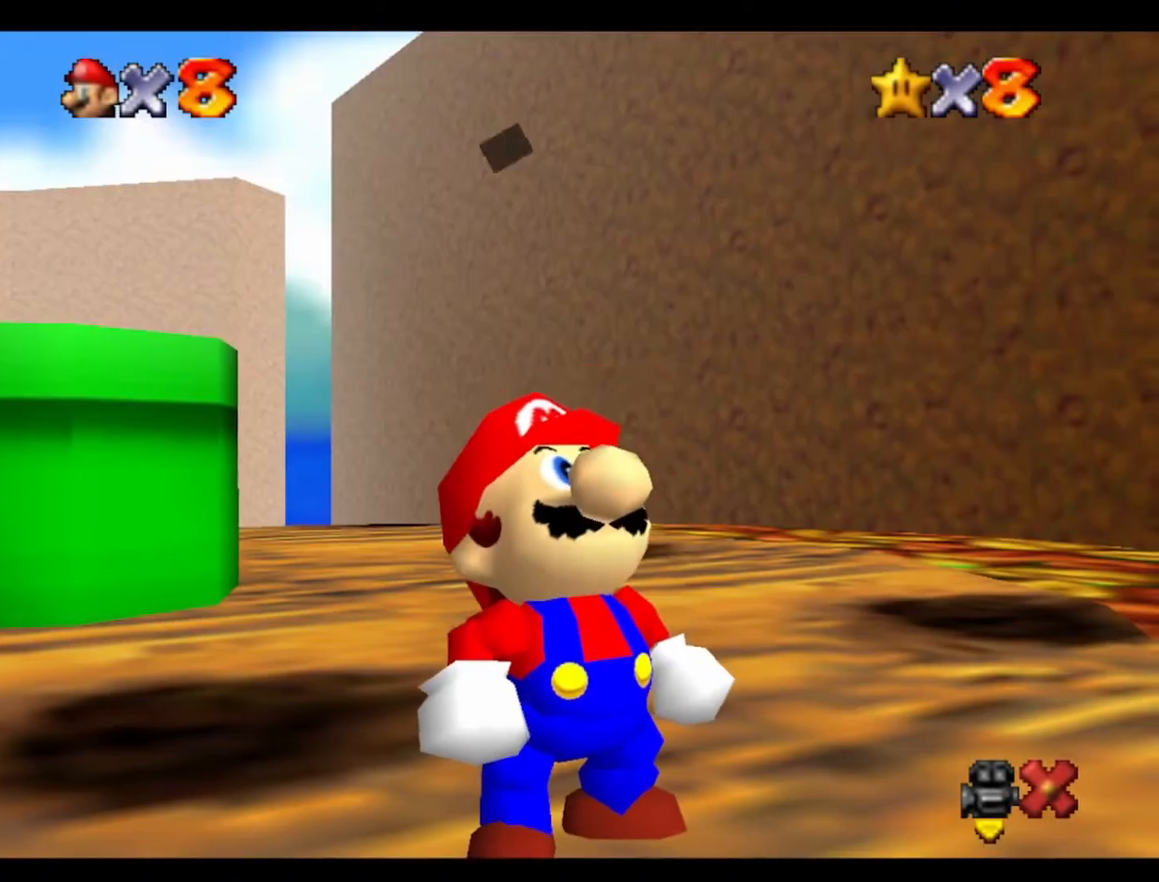
{"buttons": [], "left_stick": "center", "events": [[67, "left_stick", "center"]]}
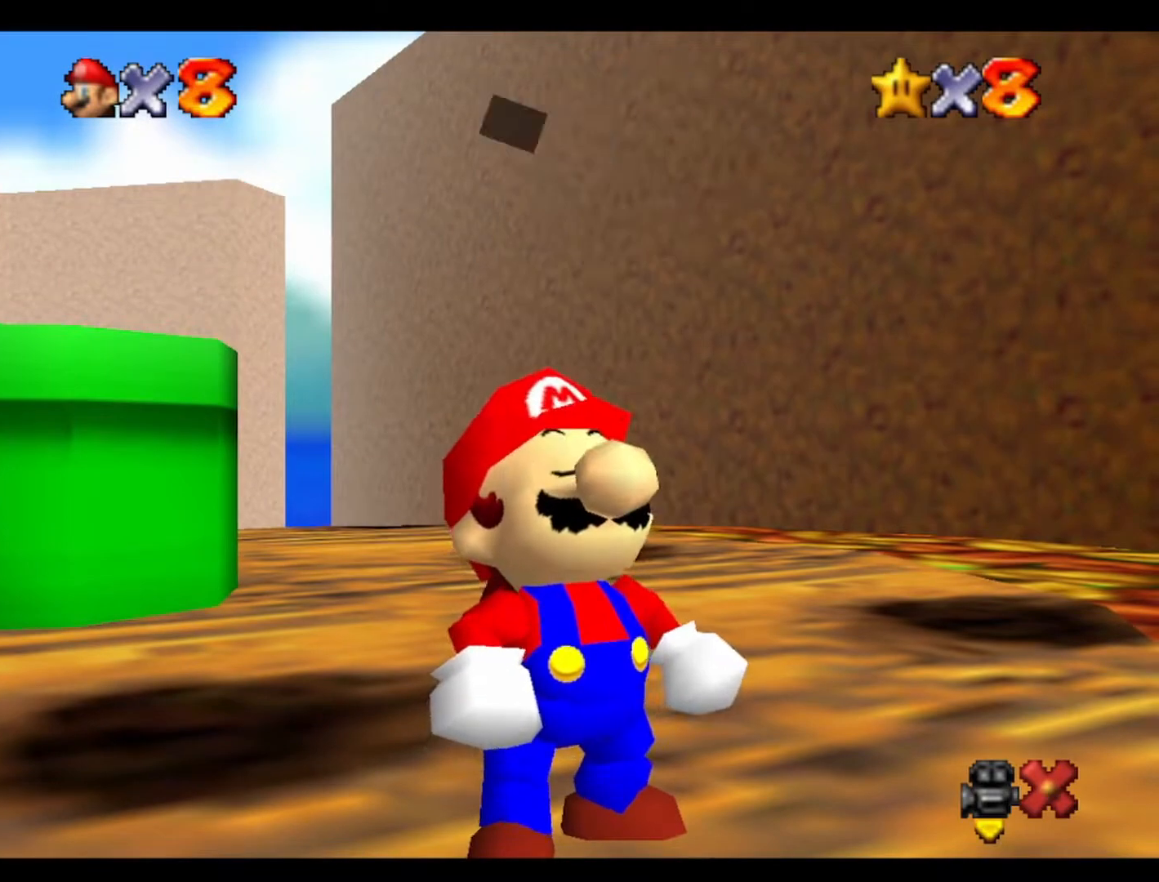
{"buttons": [], "left_stick": "center", "events": [[267, "C_DOWN", "down"], [433, "C_DOWN", "up"]]}
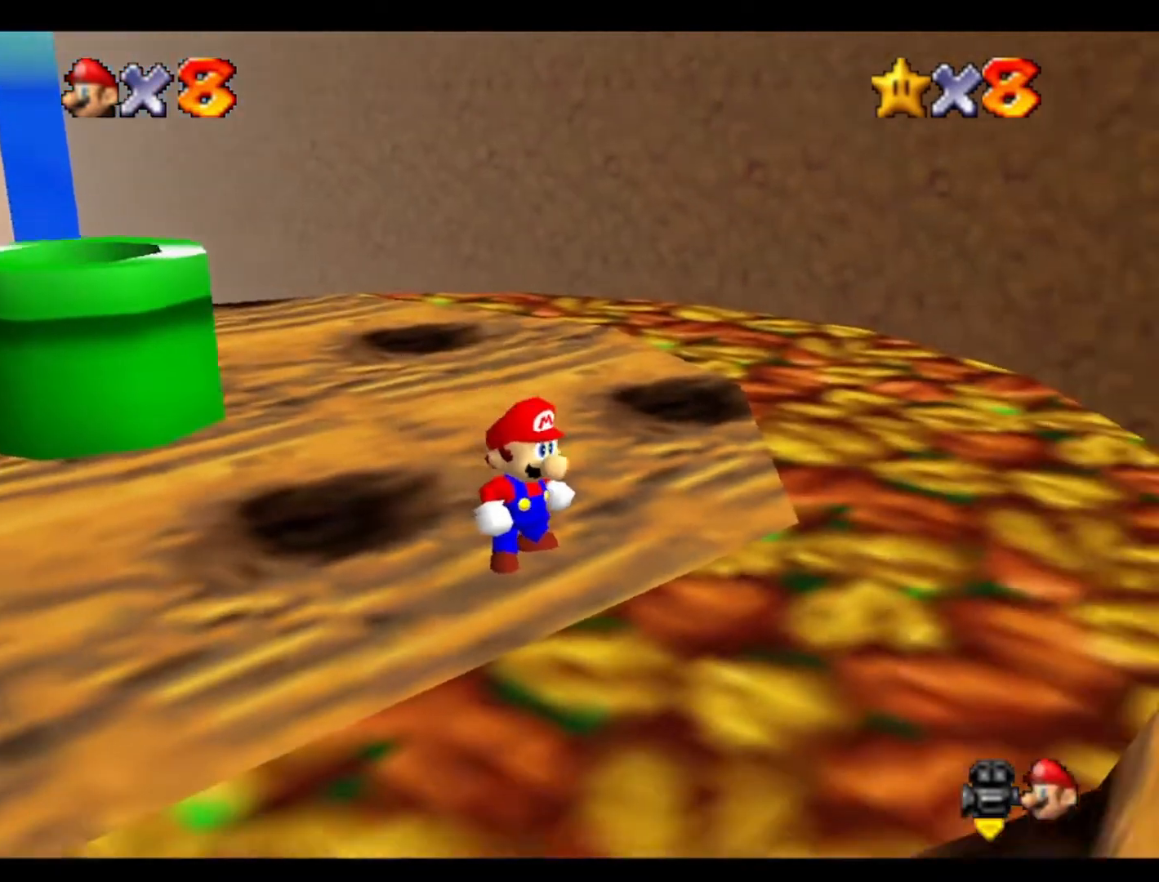
{"buttons": [], "left_stick": "left", "events": [[67, "C_RIGHT", "down"], [100, "left_stick", "left"], [200, "C_RIGHT", "up"], [233, "left_stick", "down-left"], [367, "left_stick", "left"]]}
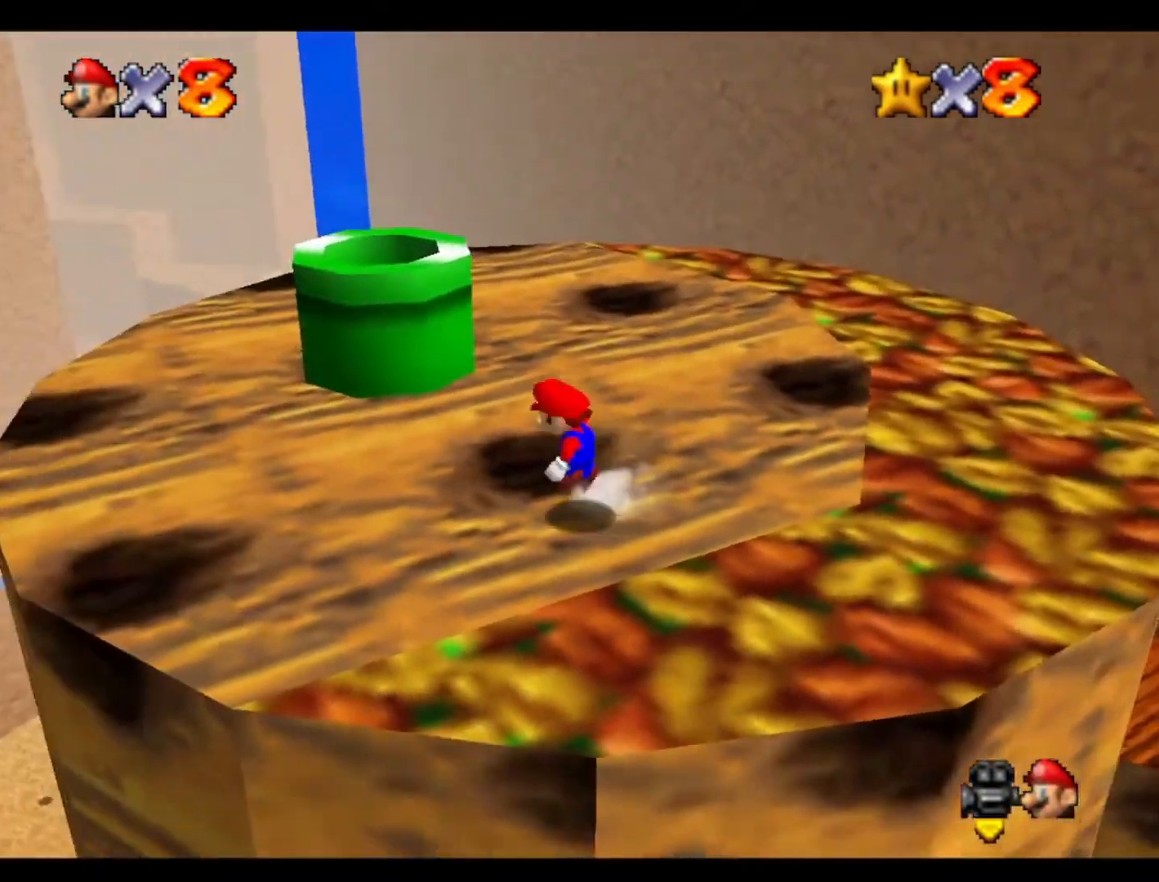
{"buttons": [], "left_stick": "left", "events": []}
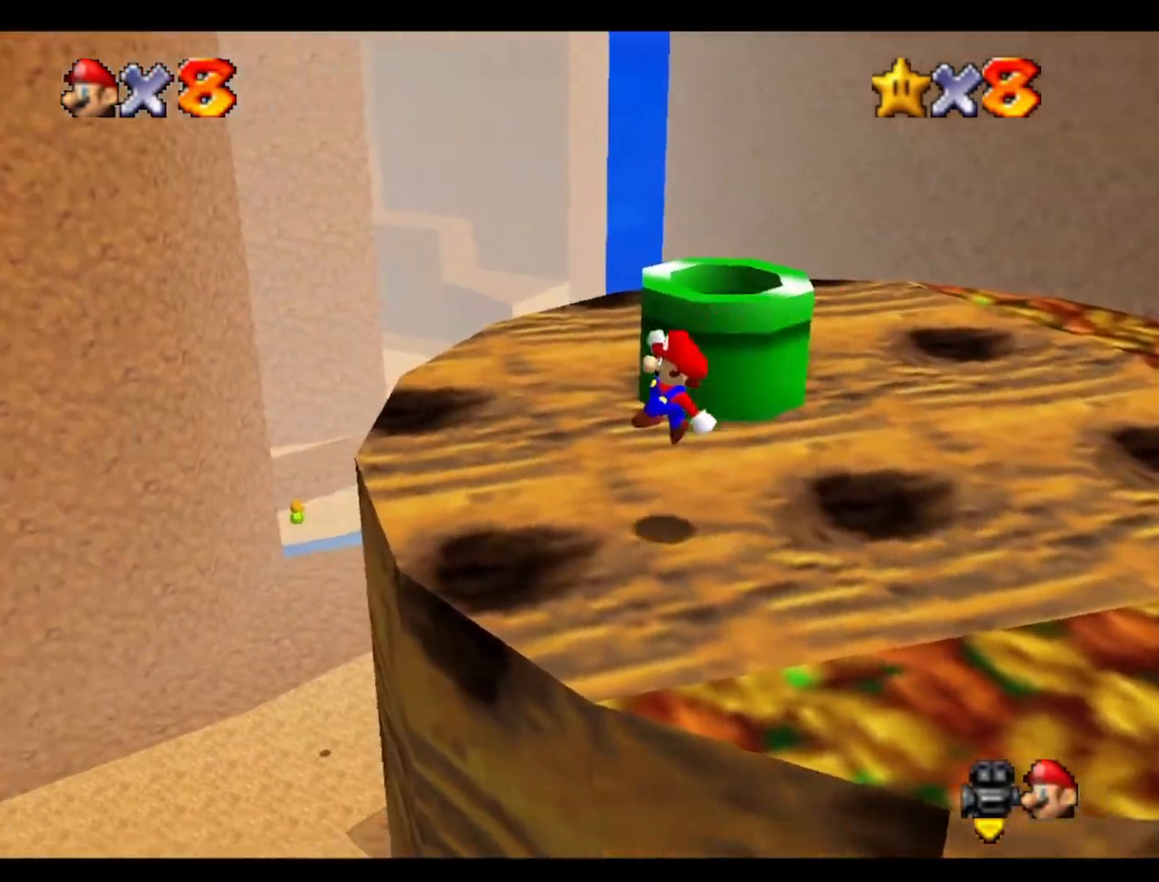
{"buttons": [], "left_stick": "left", "events": []}
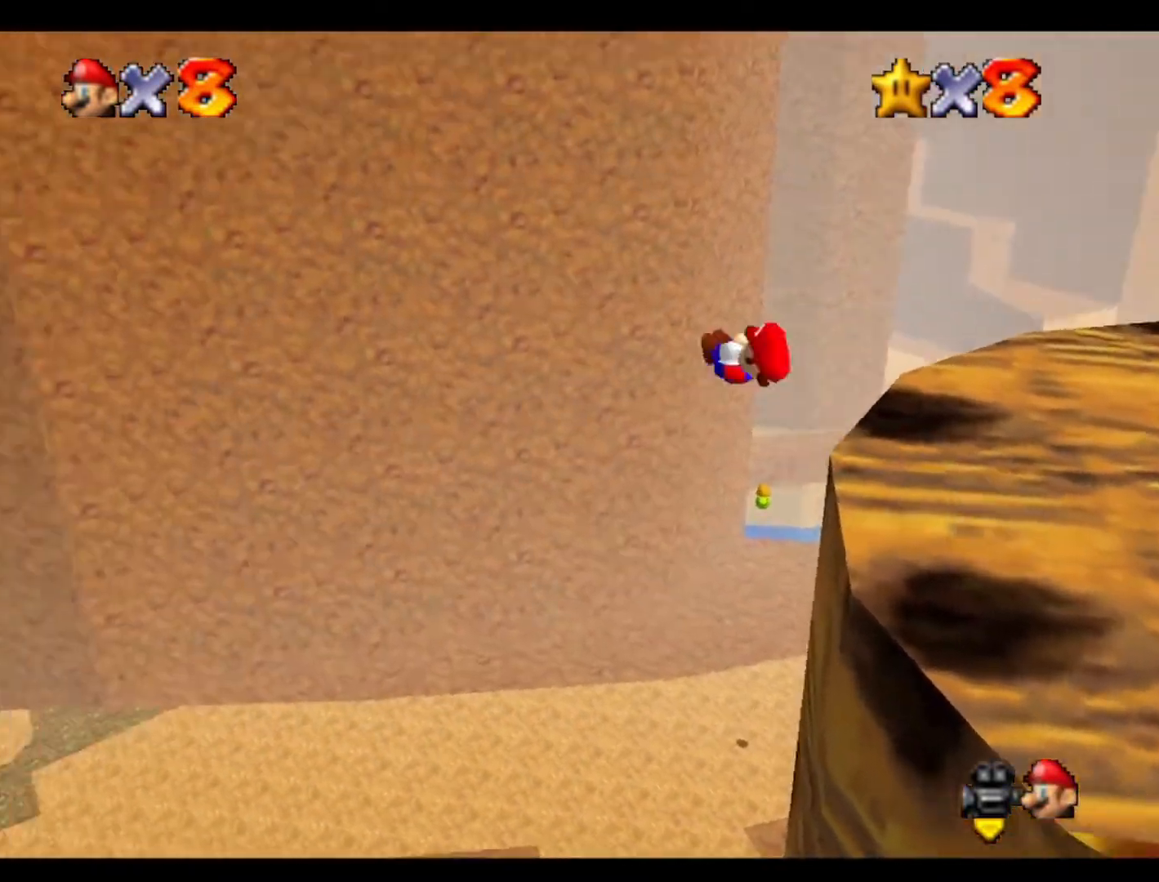
{"buttons": [], "left_stick": "up-left", "events": [[233, "left_stick", "up-left"], [333, "C_RIGHT", "down"], [500, "C_RIGHT", "up"]]}
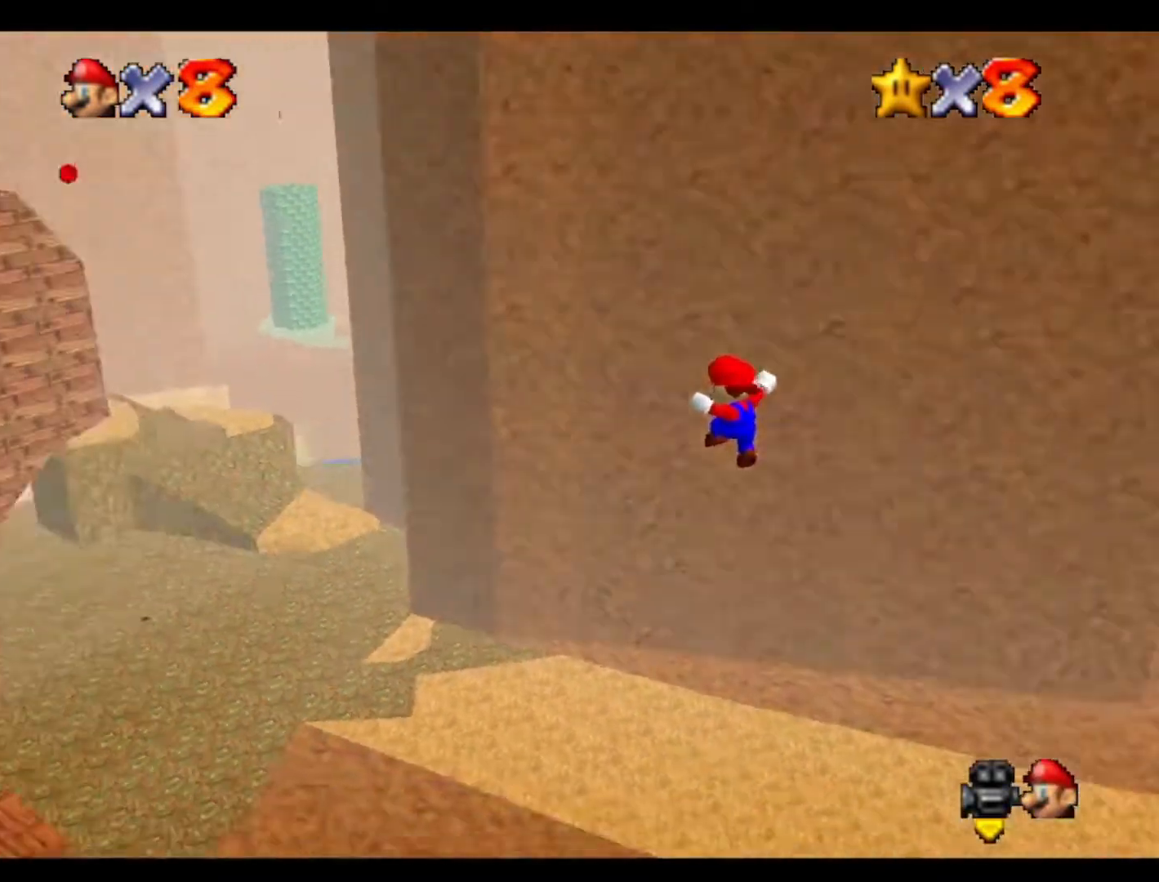
{"buttons": [], "left_stick": "up-right", "events": [[100, "C_RIGHT", "down"], [267, "C_RIGHT", "up"], [267, "left_stick", "up"], [400, "left_stick", "up-right"]]}
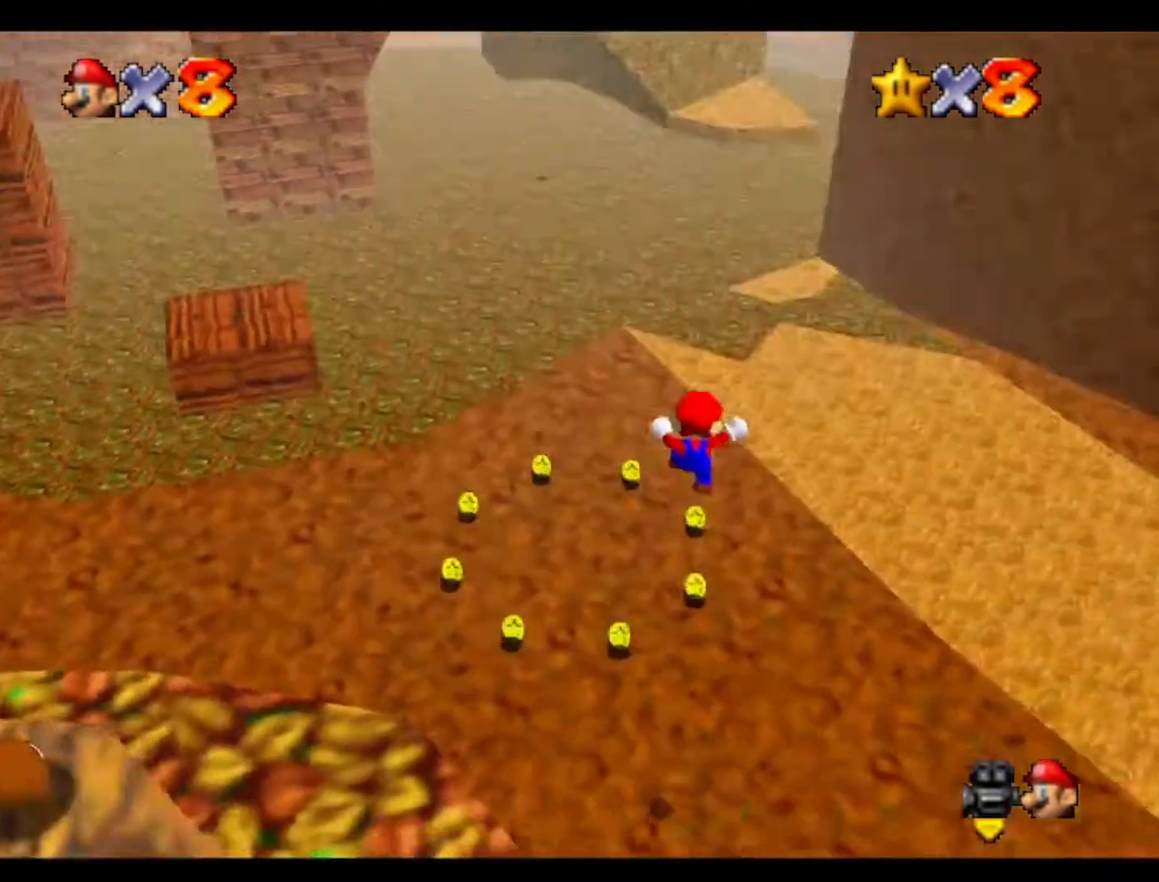
{"buttons": [], "left_stick": "up-right", "events": []}
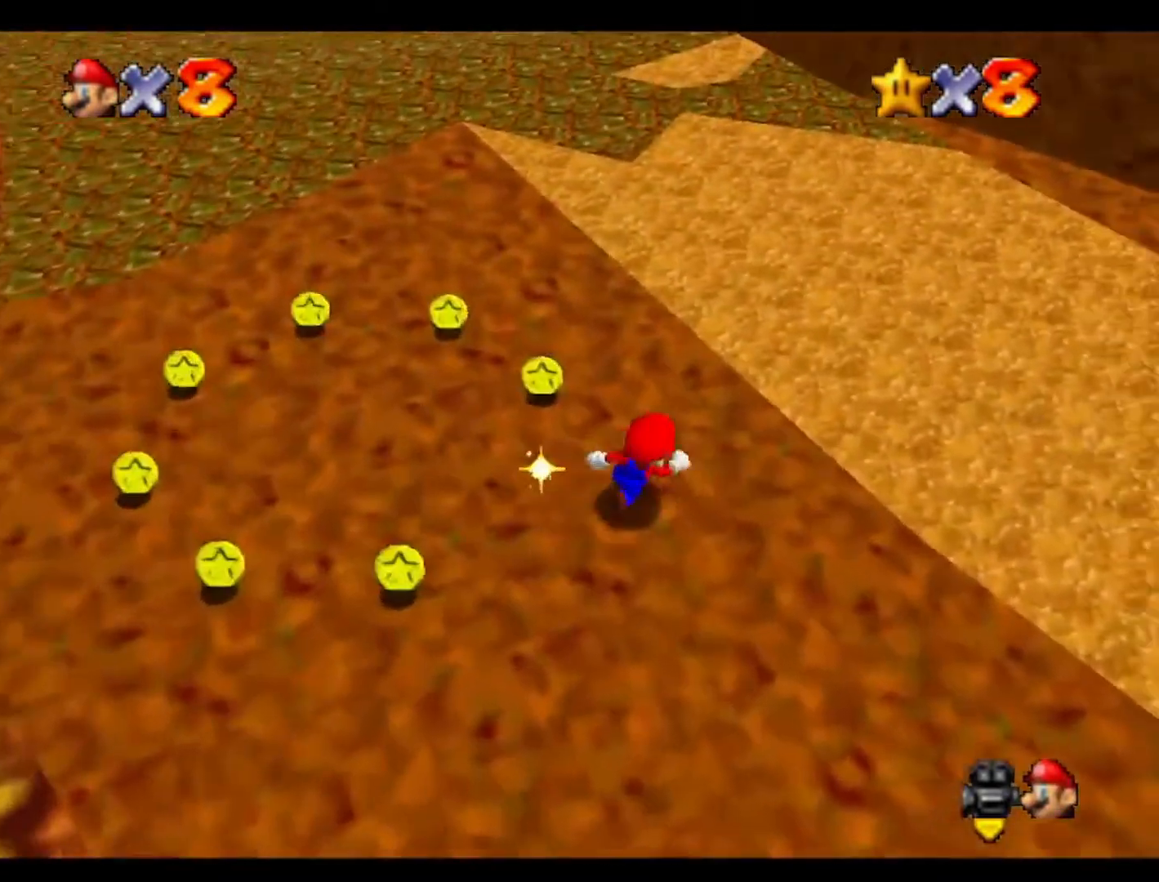
{"buttons": [], "left_stick": "up", "events": [[100, "left_stick", "up"]]}
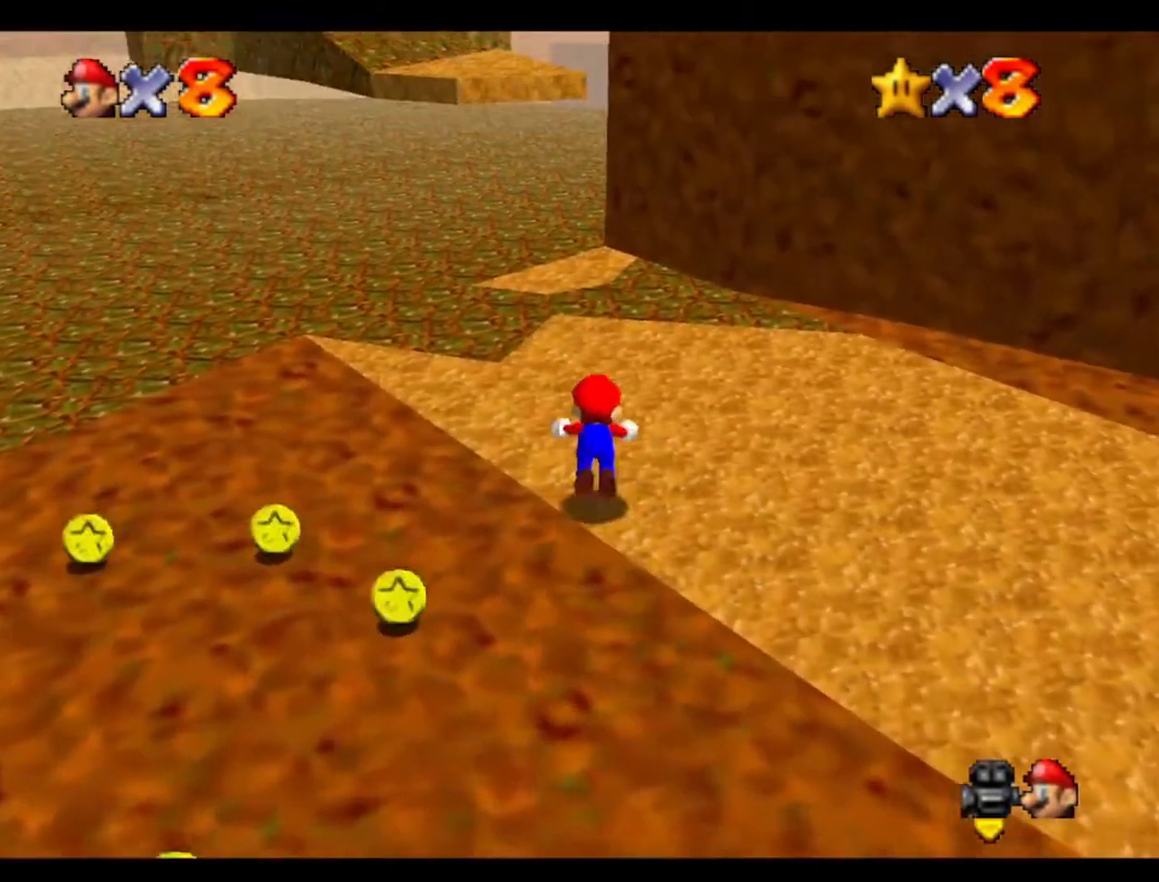
{"buttons": [], "left_stick": "center", "events": [[133, "left_stick", "up-left"], [300, "left_stick", "up"], [500, "left_stick", "center"]]}
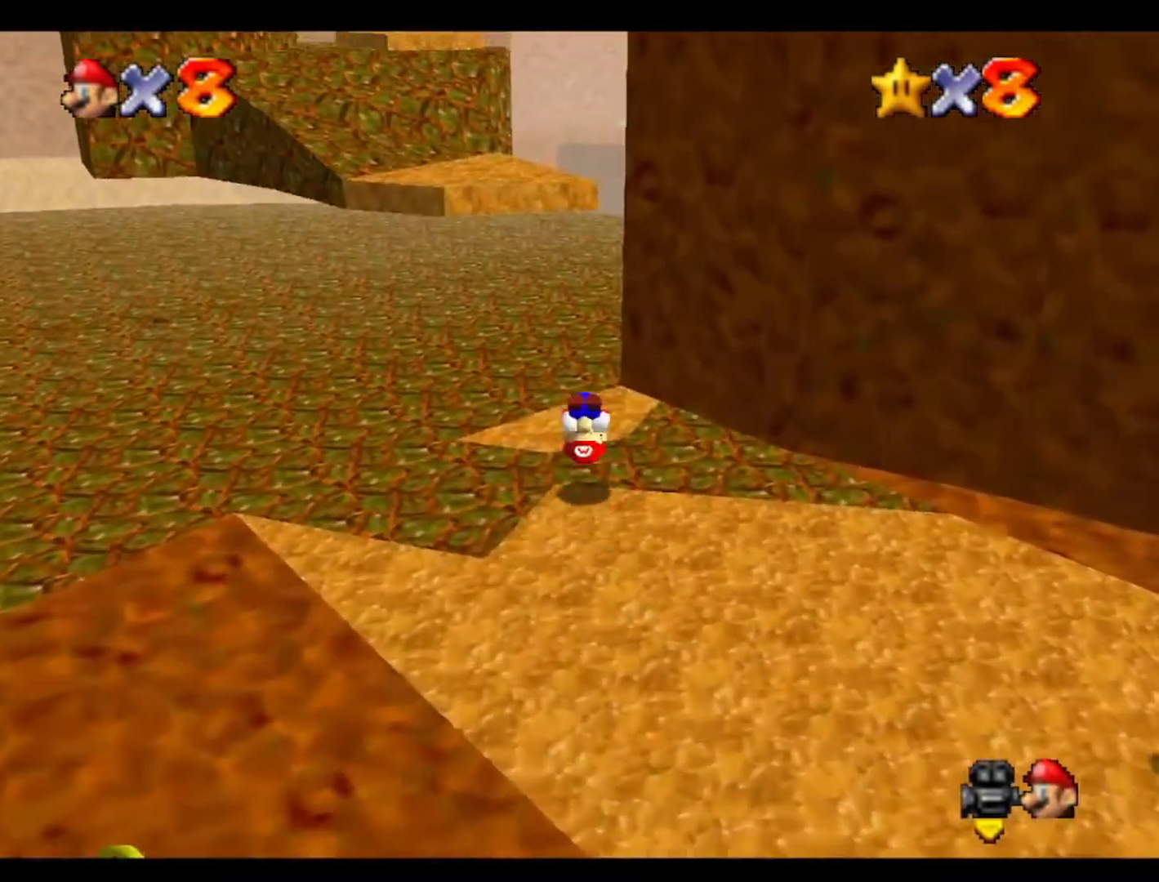
{"buttons": [], "left_stick": "center", "events": [[33, "left_stick", "down"], [333, "left_stick", "center"]]}
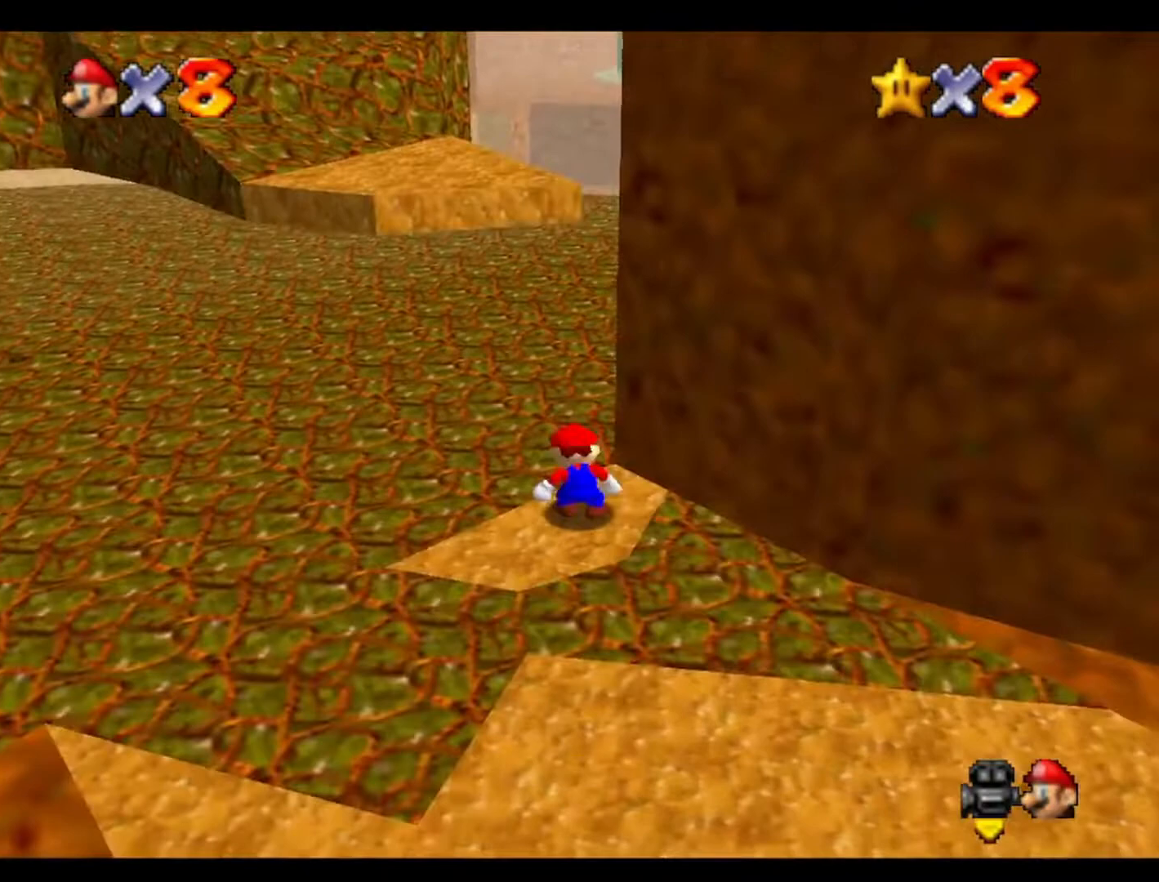
{"buttons": [], "left_stick": "center", "events": []}
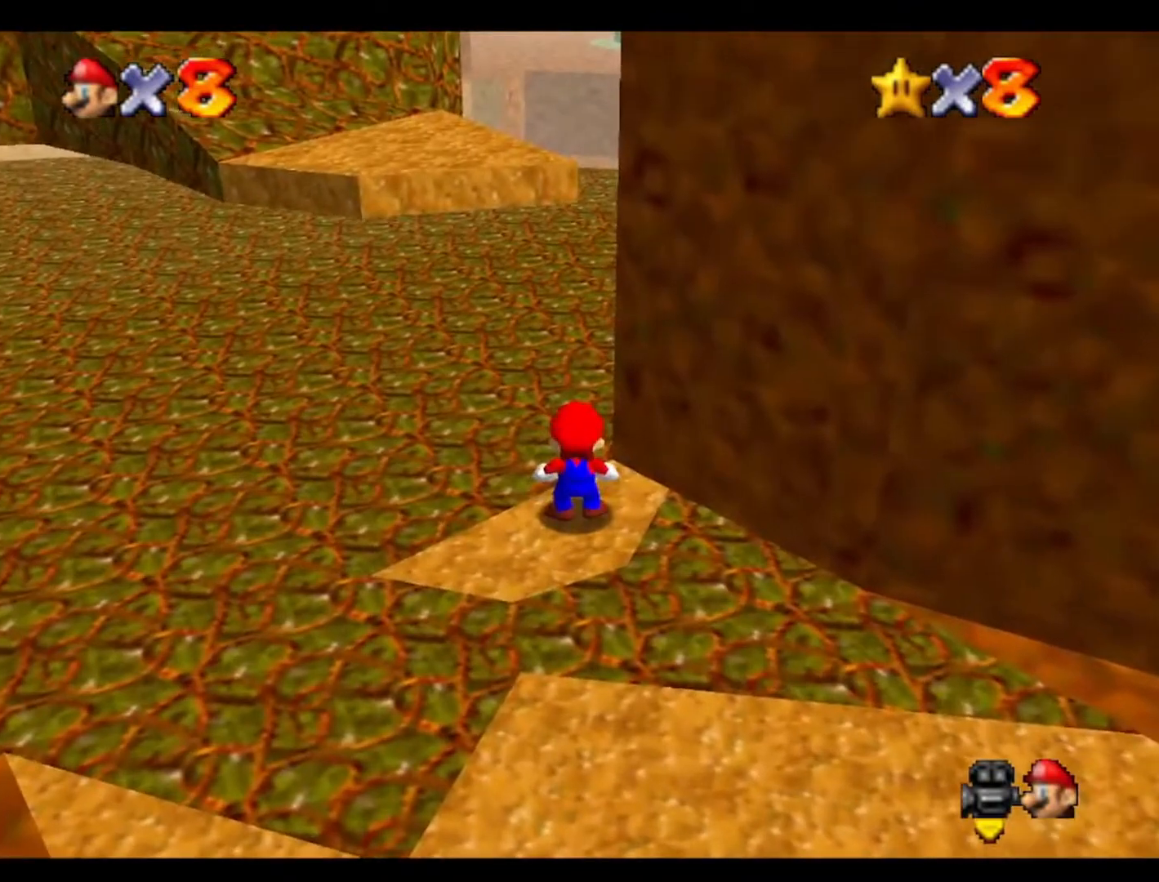
{"buttons": [], "left_stick": "up-right", "events": [[100, "left_stick", "down-left"], [433, "left_stick", "down-right"], [500, "left_stick", "up-right"]]}
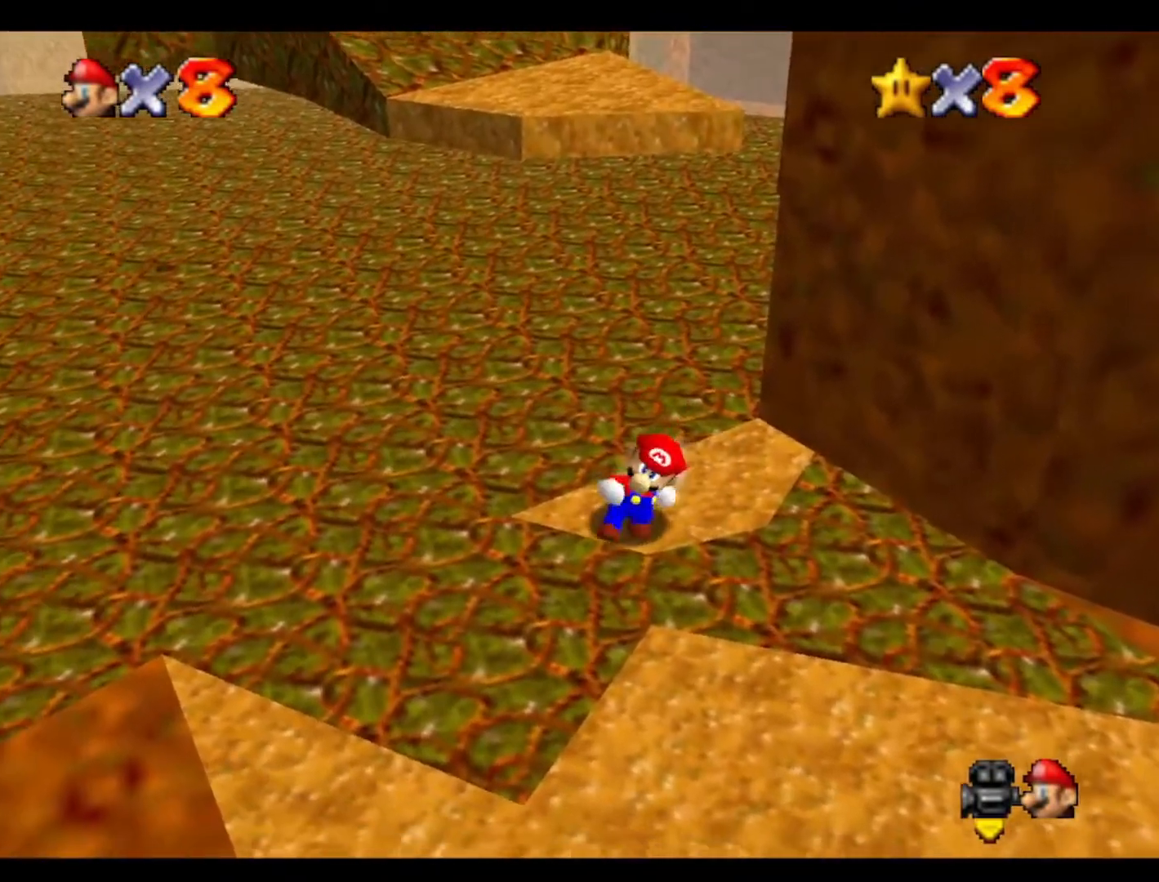
{"buttons": [], "left_stick": "up", "events": [[33, "left_stick", "up"]]}
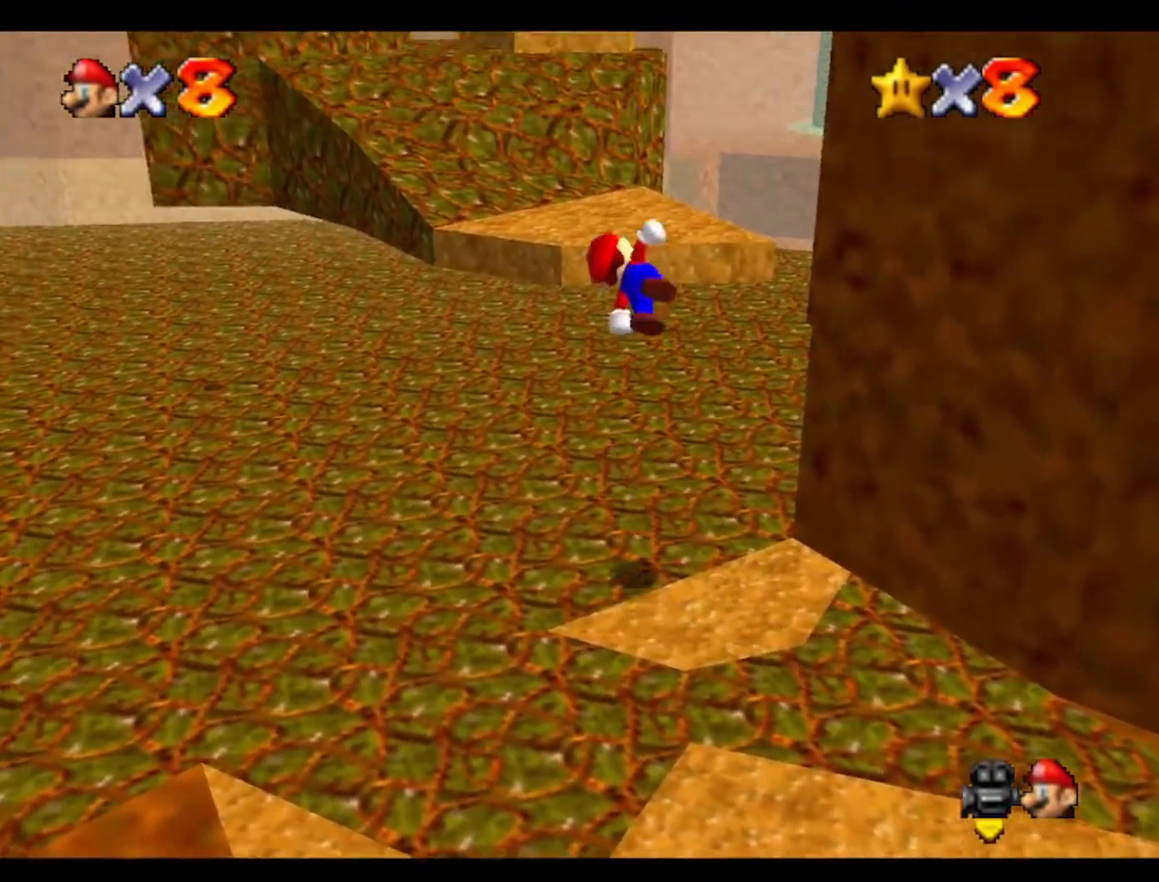
{"buttons": [], "left_stick": "up", "events": [[233, "left_stick", "up-right"], [267, "C_RIGHT", "down"], [433, "C_RIGHT", "up"], [500, "left_stick", "up"]]}
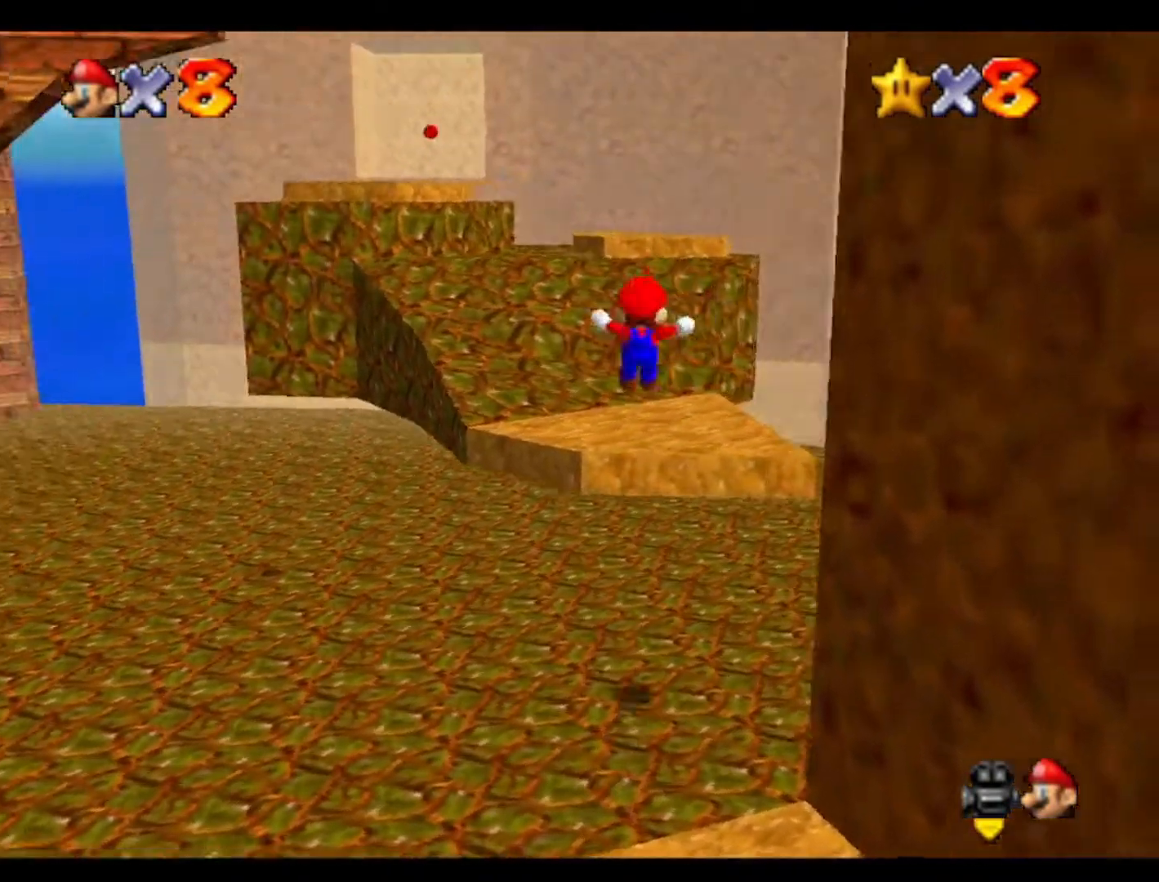
{"buttons": [], "left_stick": "up-right", "events": [[333, "left_stick", "up-right"]]}
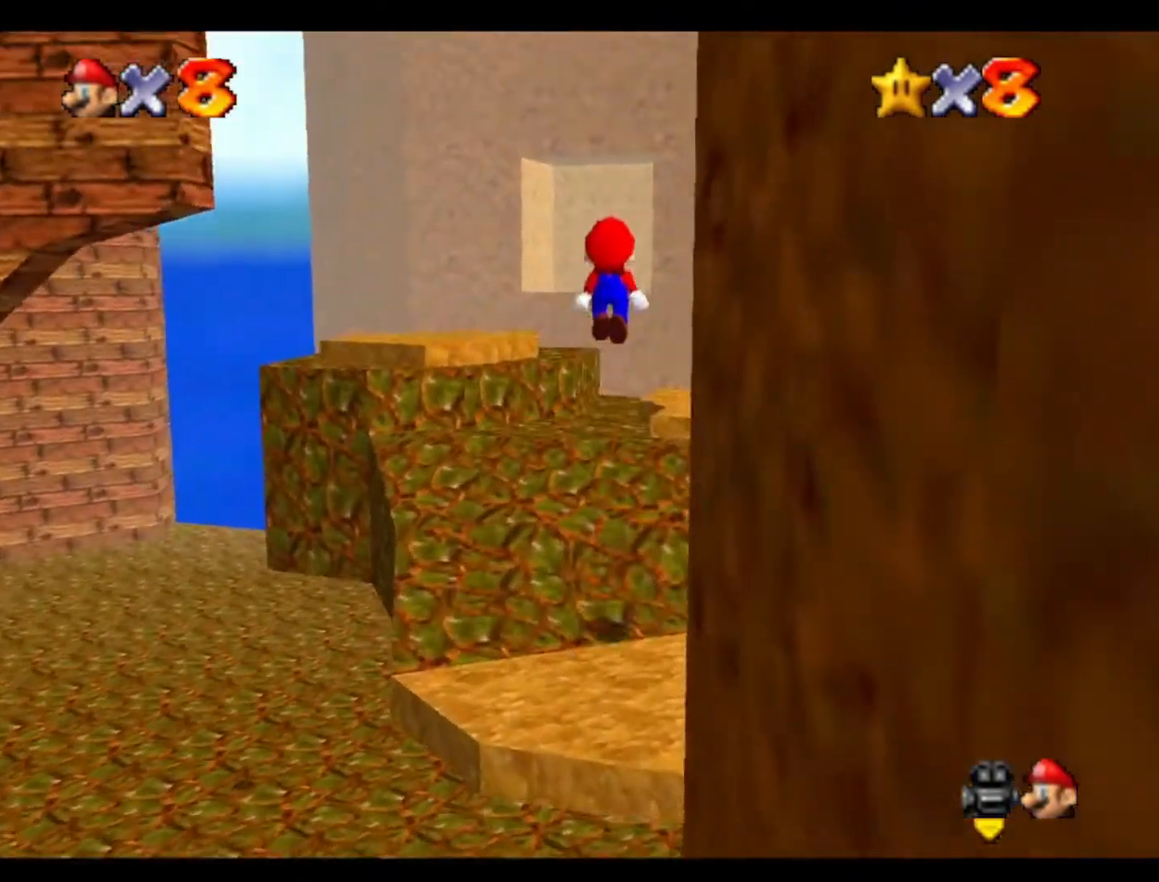
{"buttons": [], "left_stick": "down-right", "events": [[167, "left_stick", "down"], [300, "left_stick", "right"], [500, "left_stick", "down-right"]]}
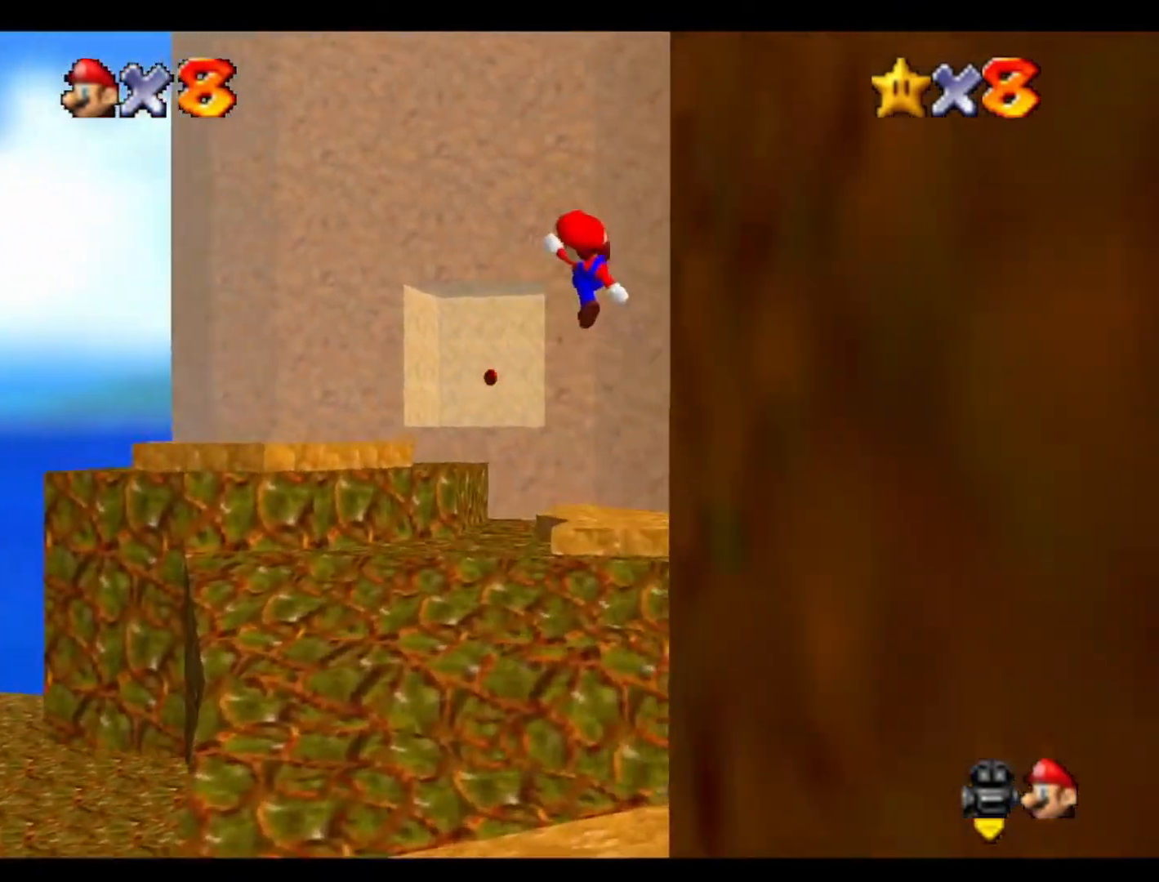
{"buttons": ["C_RIGHT"], "left_stick": "center", "events": [[67, "C_UP", "down"], [167, "C_UP", "up"], [200, "C_RIGHT", "down"], [367, "C_RIGHT", "up"], [367, "left_stick", "center"], [467, "C_RIGHT", "down"]]}
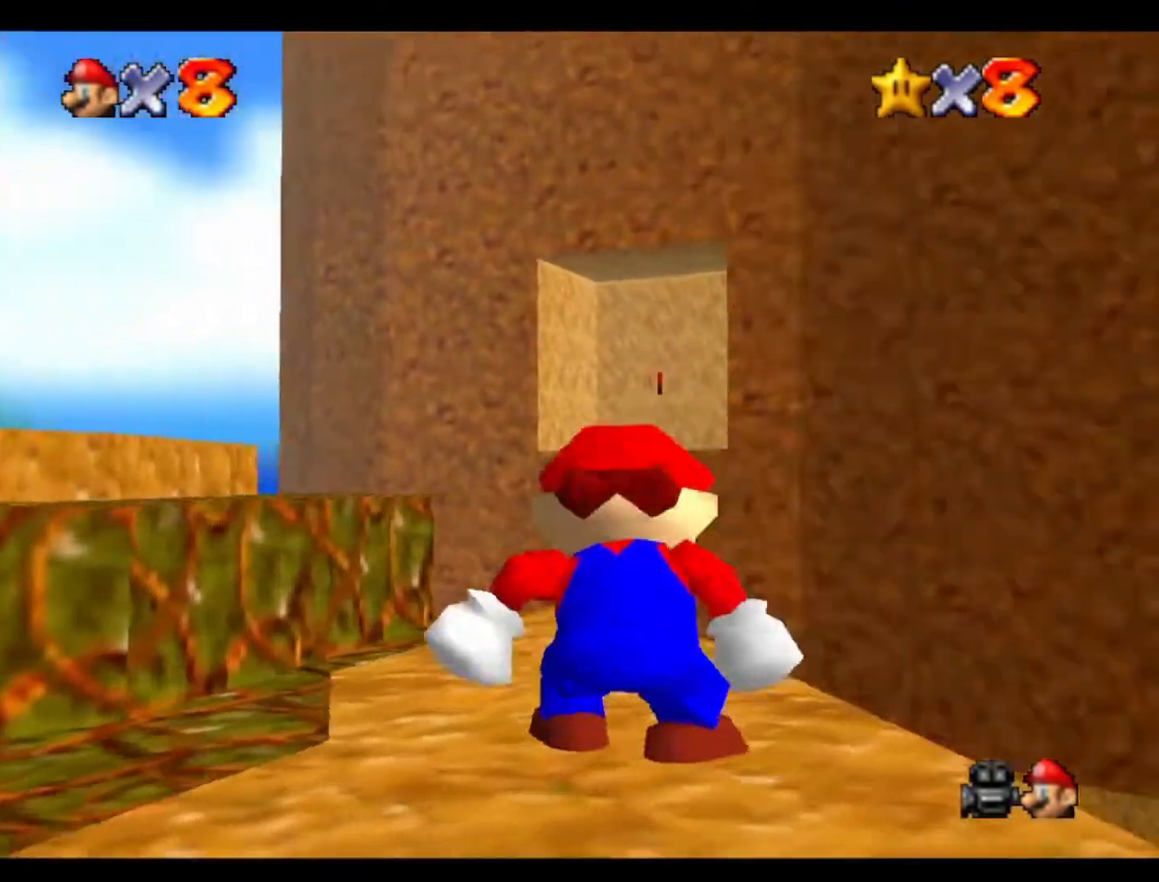
{"buttons": [], "left_stick": "up", "events": [[100, "C_RIGHT", "up"], [167, "C_DOWN", "down"], [167, "left_stick", "up"], [333, "C_DOWN", "up"], [367, "left_stick", "up-left"], [500, "left_stick", "up"]]}
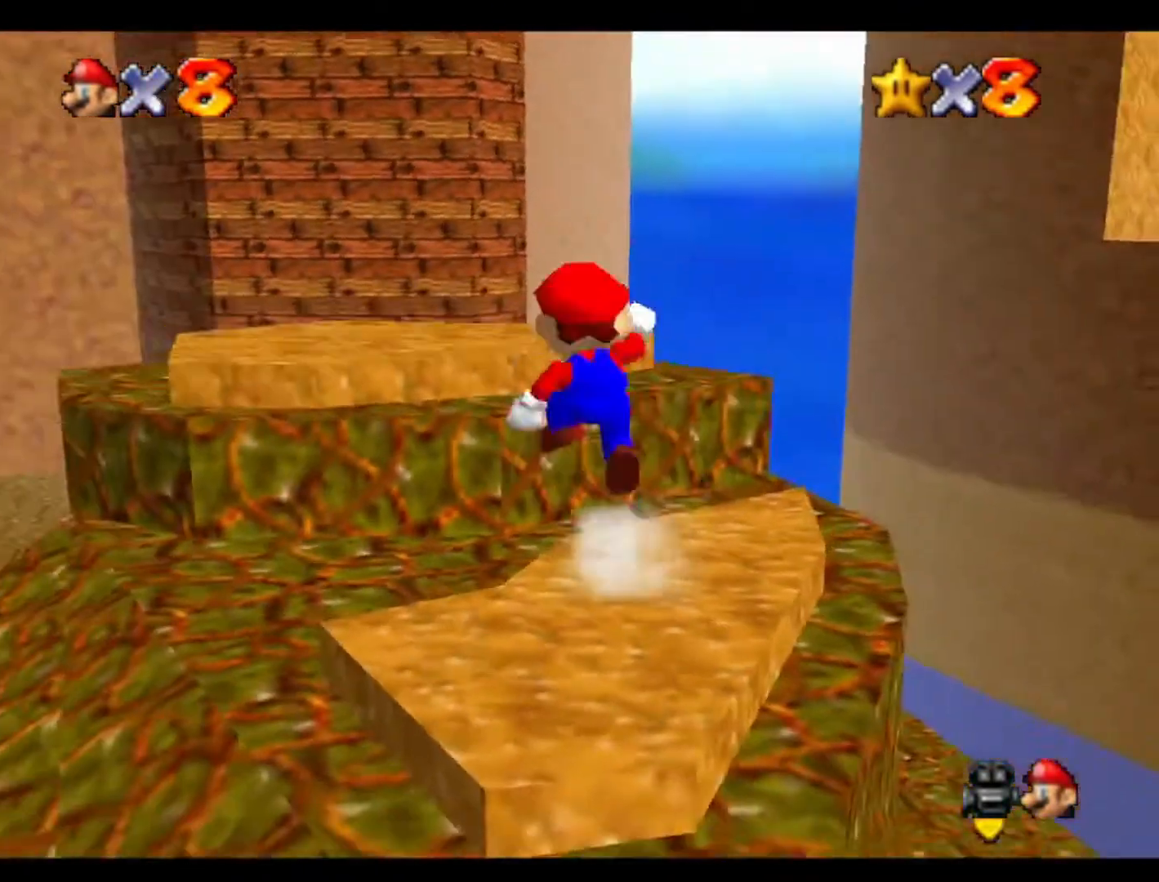
{"buttons": [], "left_stick": "right", "events": [[400, "C_RIGHT", "down"], [433, "left_stick", "down"], [500, "C_RIGHT", "up"], [500, "left_stick", "right"]]}
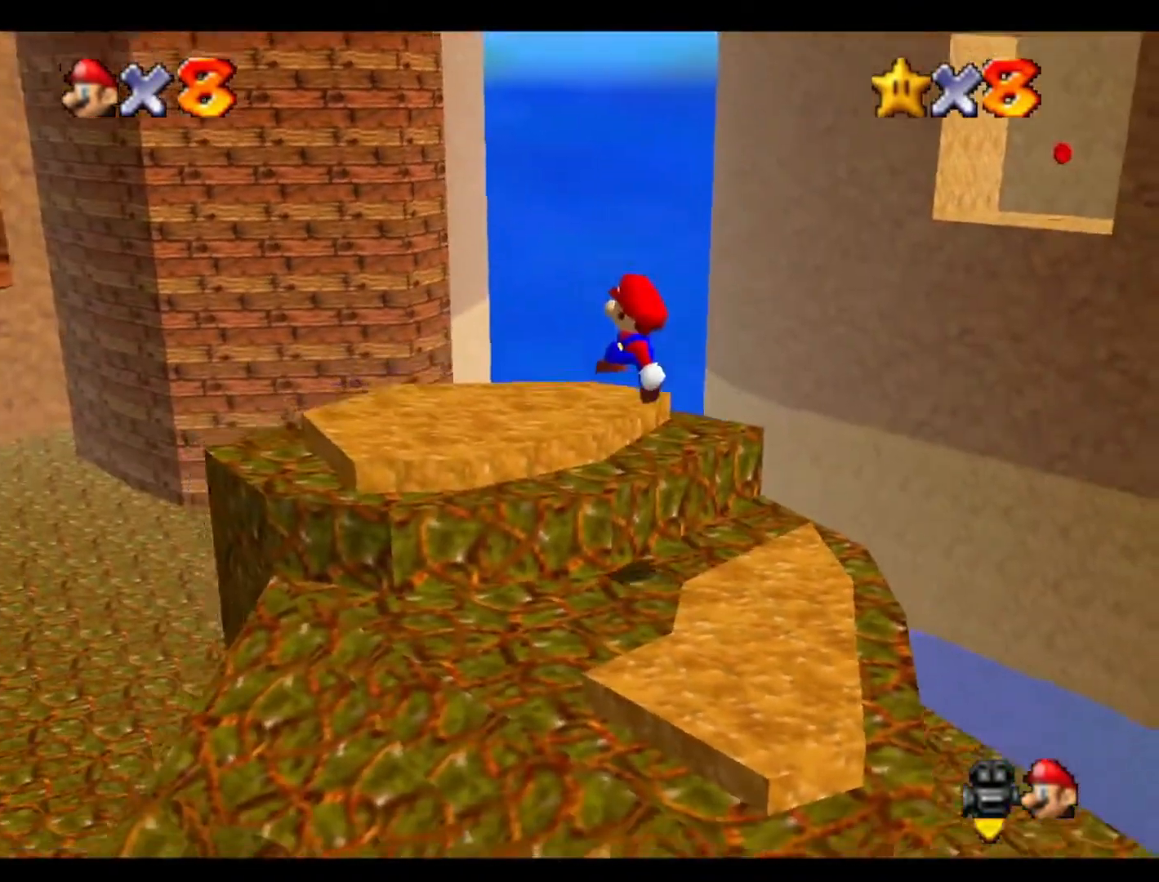
{"buttons": ["C_RIGHT"], "left_stick": "right", "events": [[67, "left_stick", "up"], [400, "C_RIGHT", "down"], [433, "left_stick", "right"]]}
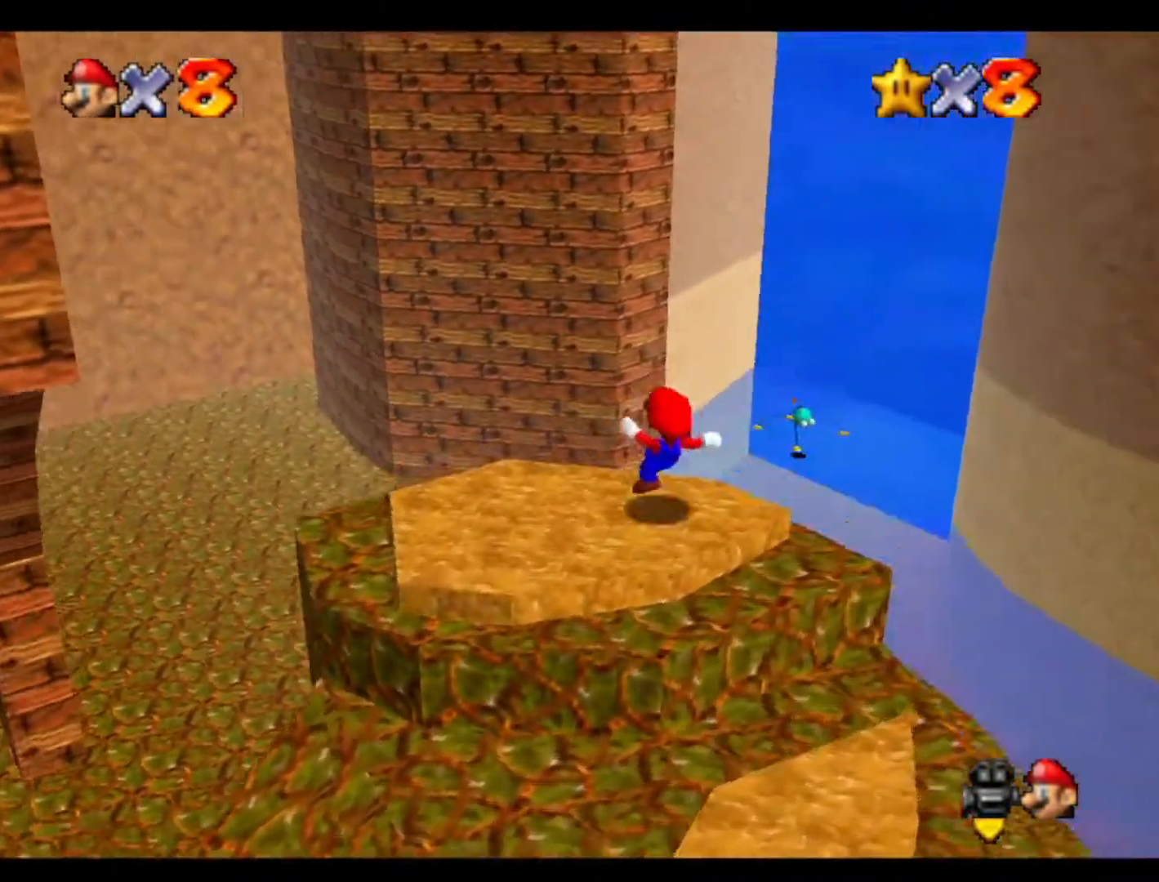
{"buttons": [], "left_stick": "center", "events": [[33, "left_stick", "center"], [67, "C_RIGHT", "up"], [133, "C_RIGHT", "down"], [267, "C_RIGHT", "up"], [367, "C_RIGHT", "down"], [500, "C_RIGHT", "up"]]}
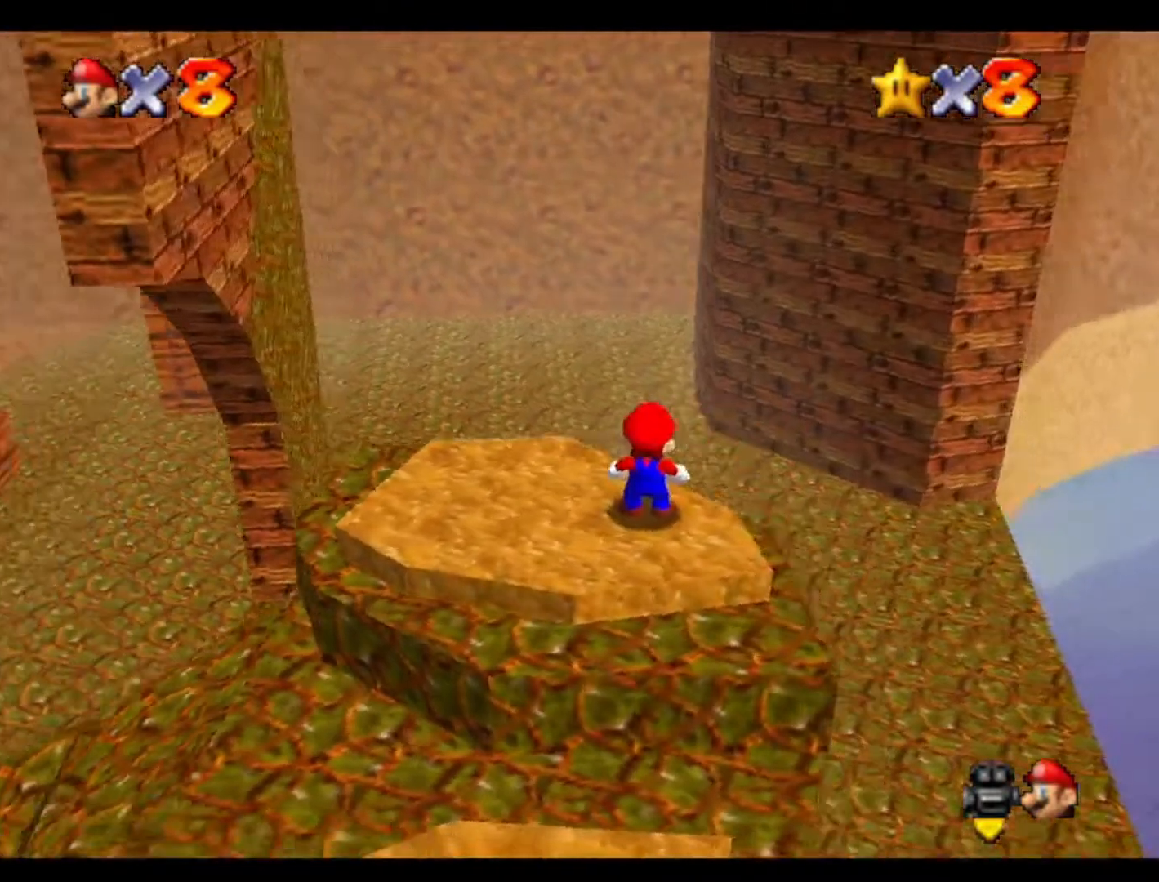
{"buttons": [], "left_stick": "left", "events": [[100, "C_RIGHT", "down"], [200, "C_RIGHT", "up"], [267, "C_RIGHT", "down"], [400, "C_RIGHT", "up"], [500, "left_stick", "left"]]}
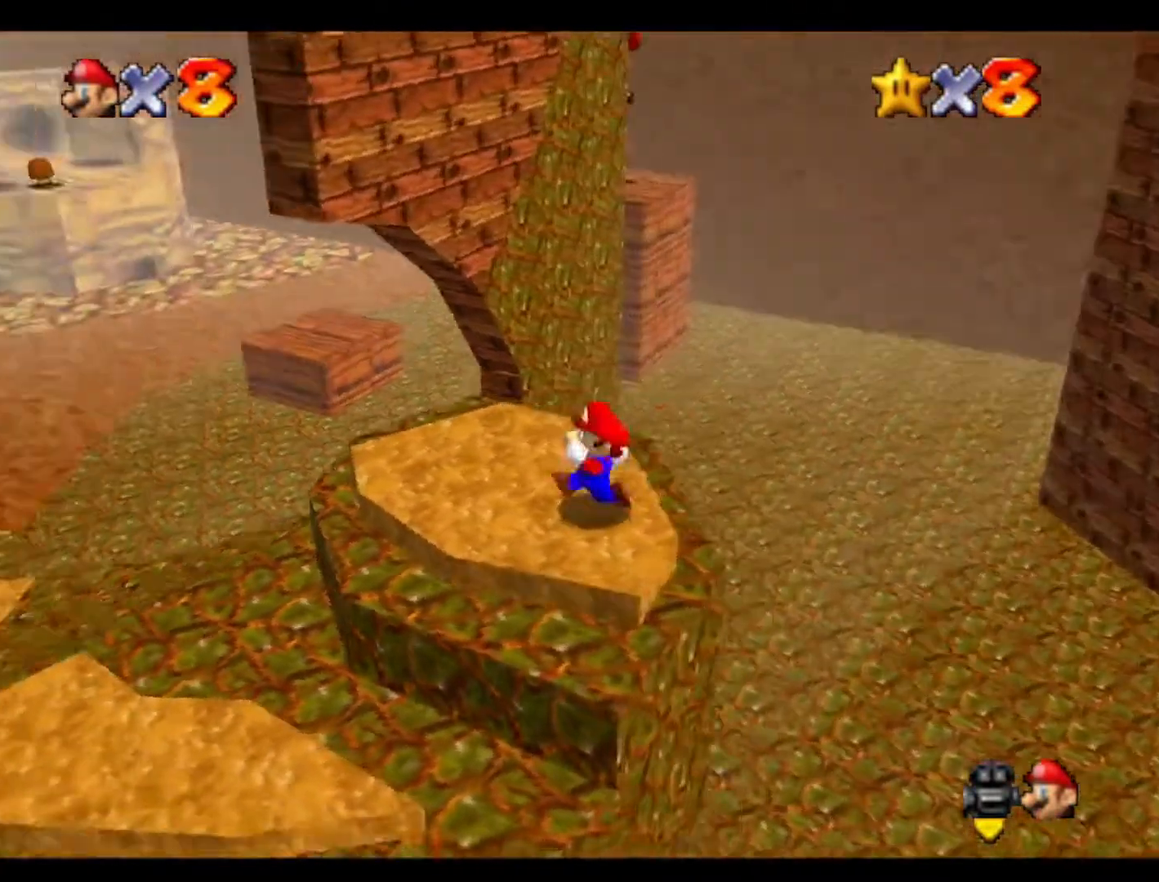
{"buttons": [], "left_stick": "up", "events": [[100, "left_stick", "center"], [500, "left_stick", "up"]]}
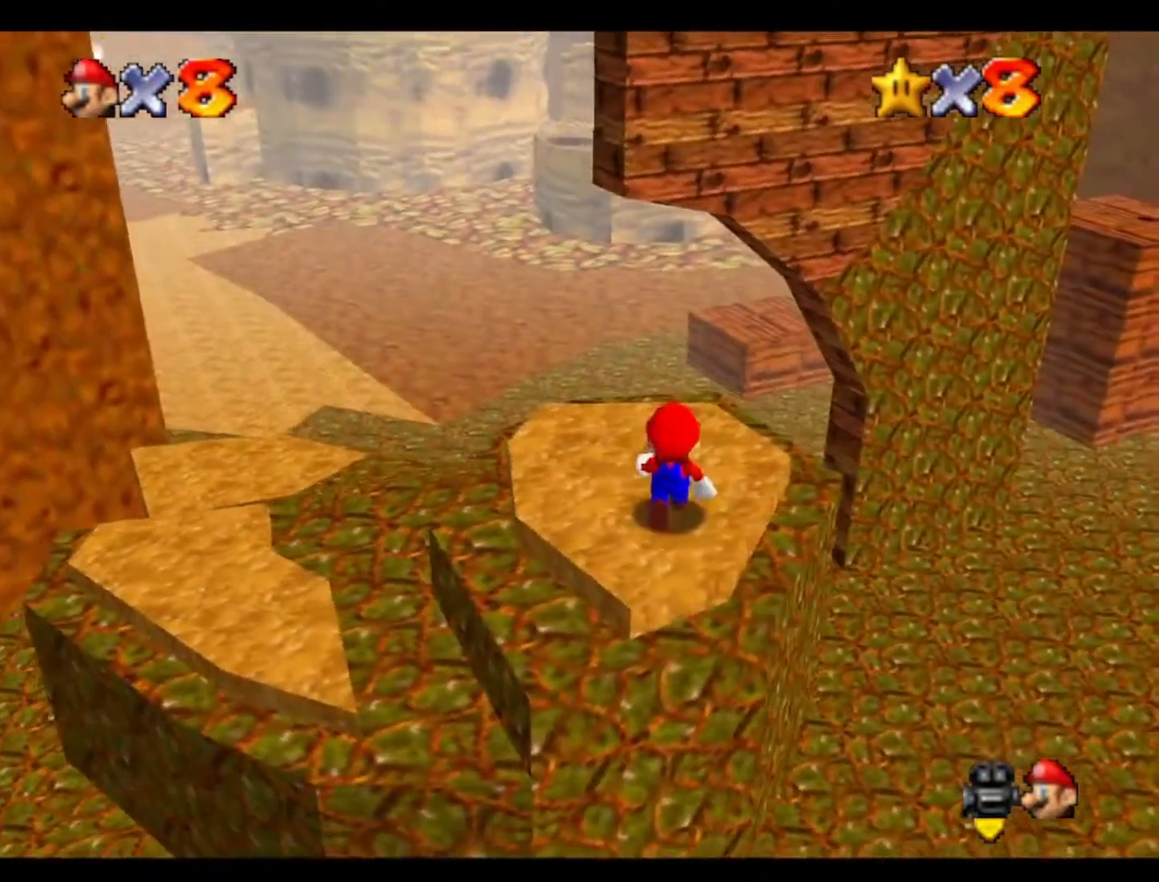
{"buttons": [], "left_stick": "down", "events": [[33, "left_stick", "center"], [300, "left_stick", "down"]]}
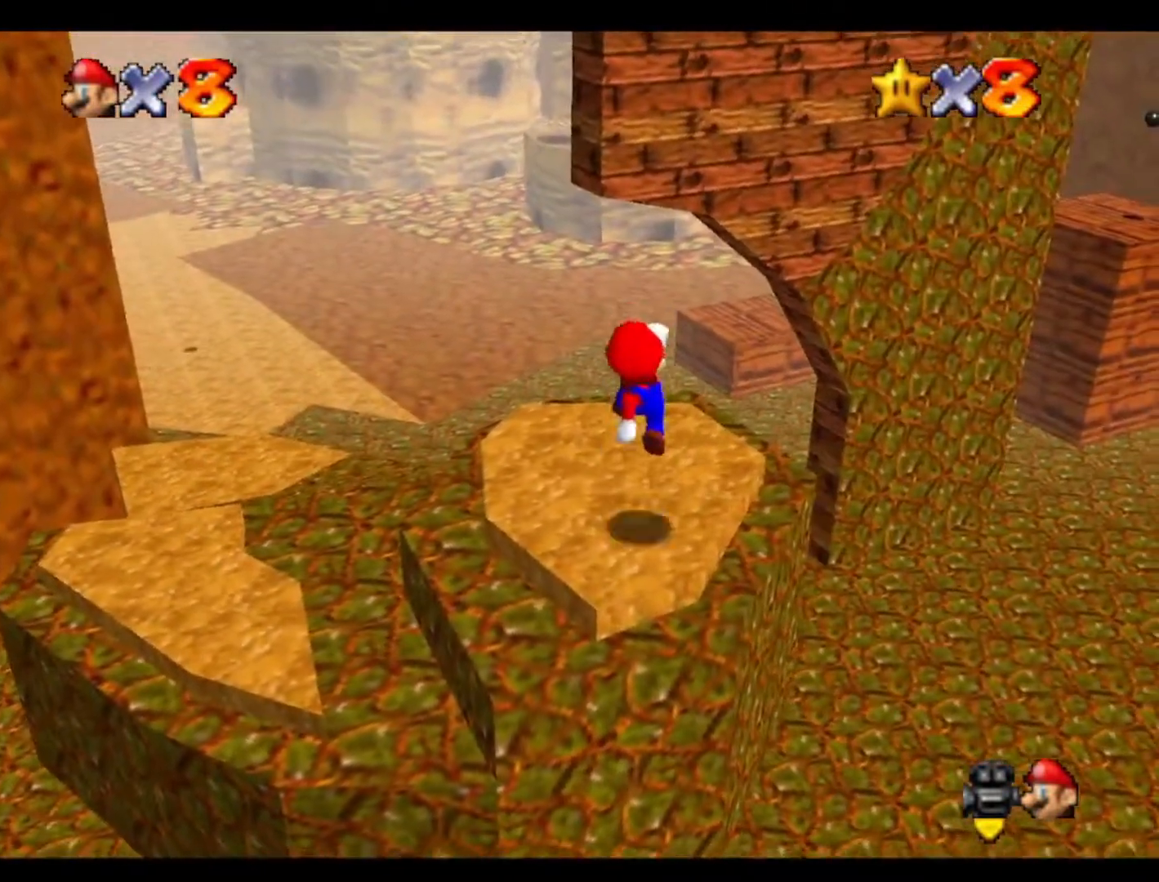
{"buttons": [], "left_stick": "up-right", "events": [[33, "left_stick", "center"], [333, "left_stick", "up-right"]]}
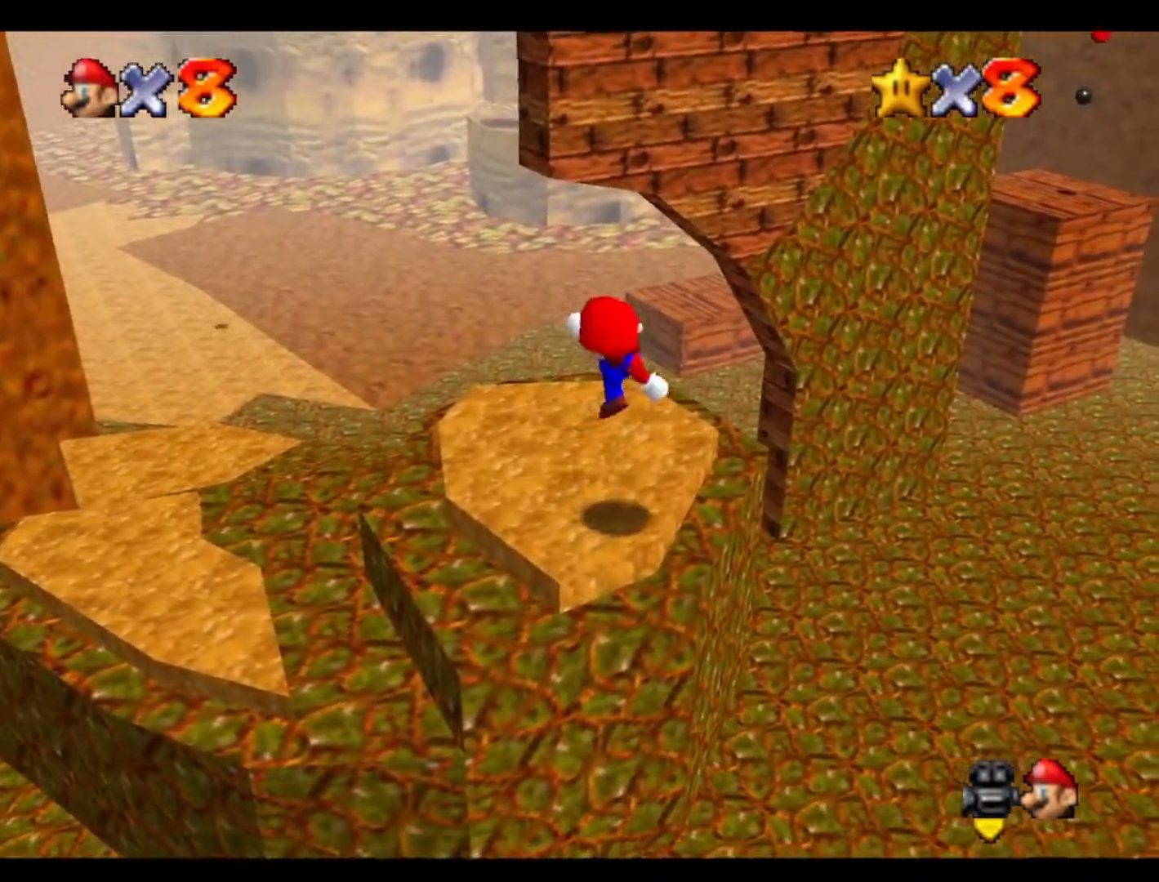
{"buttons": ["C_LEFT"], "left_stick": "up", "events": [[167, "left_stick", "up"], [500, "C_LEFT", "down"]]}
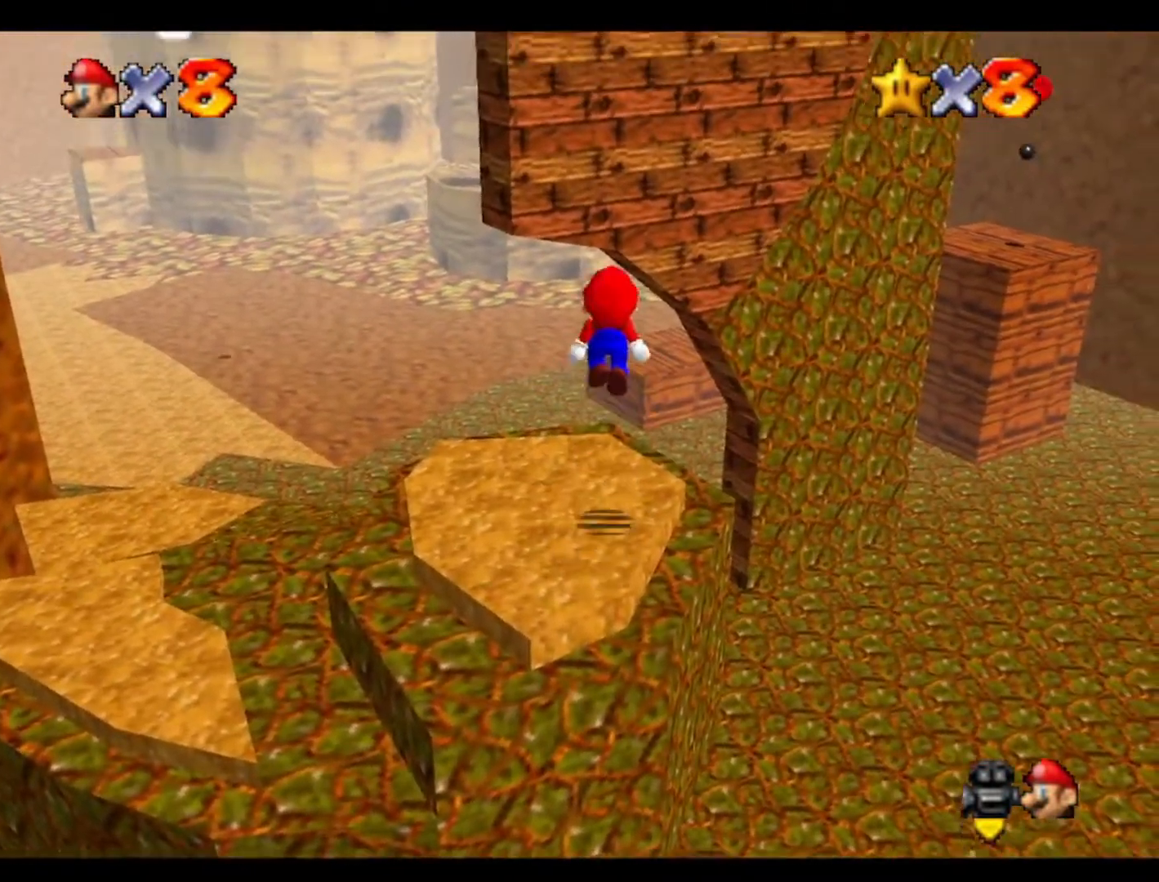
{"buttons": [], "left_stick": "up-right", "events": [[100, "C_LEFT", "up"], [167, "C_LEFT", "down"], [300, "C_LEFT", "up"], [333, "left_stick", "up-right"]]}
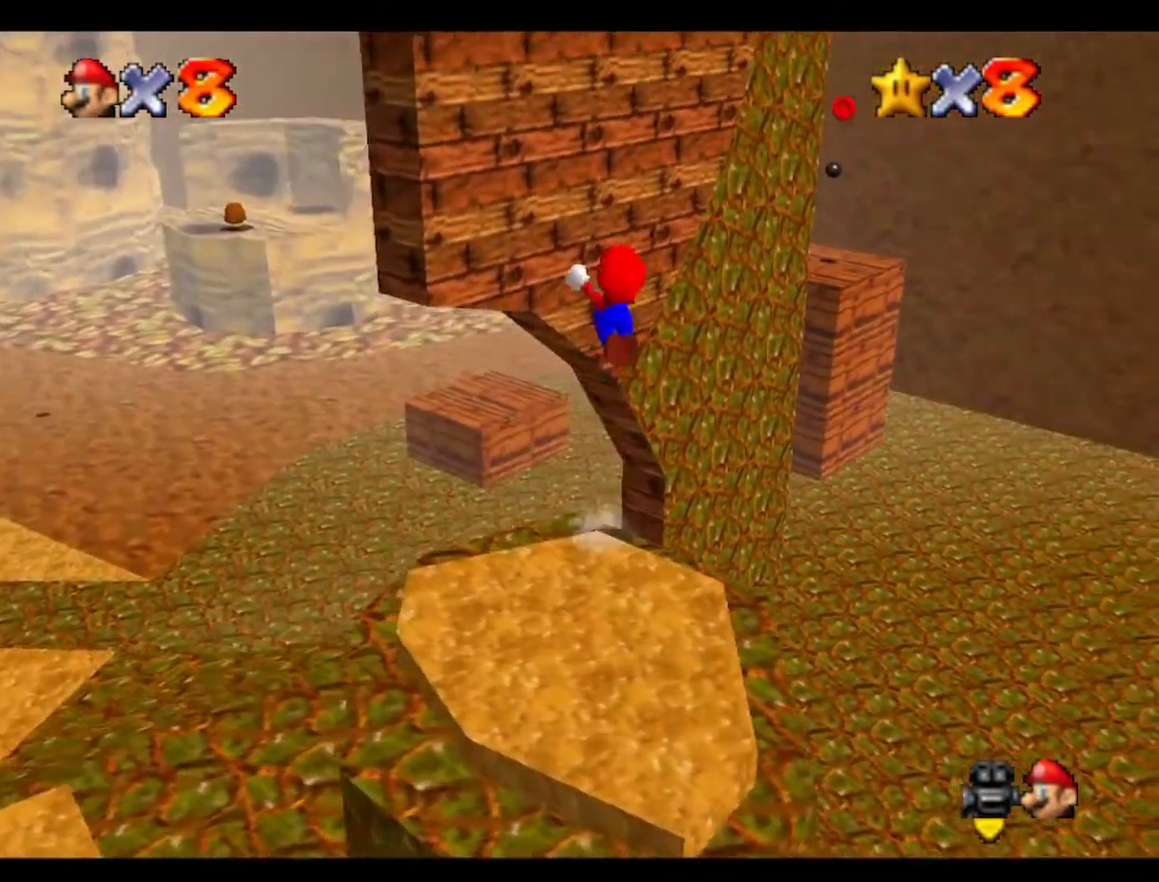
{"buttons": [], "left_stick": "up", "events": [[300, "left_stick", "up"]]}
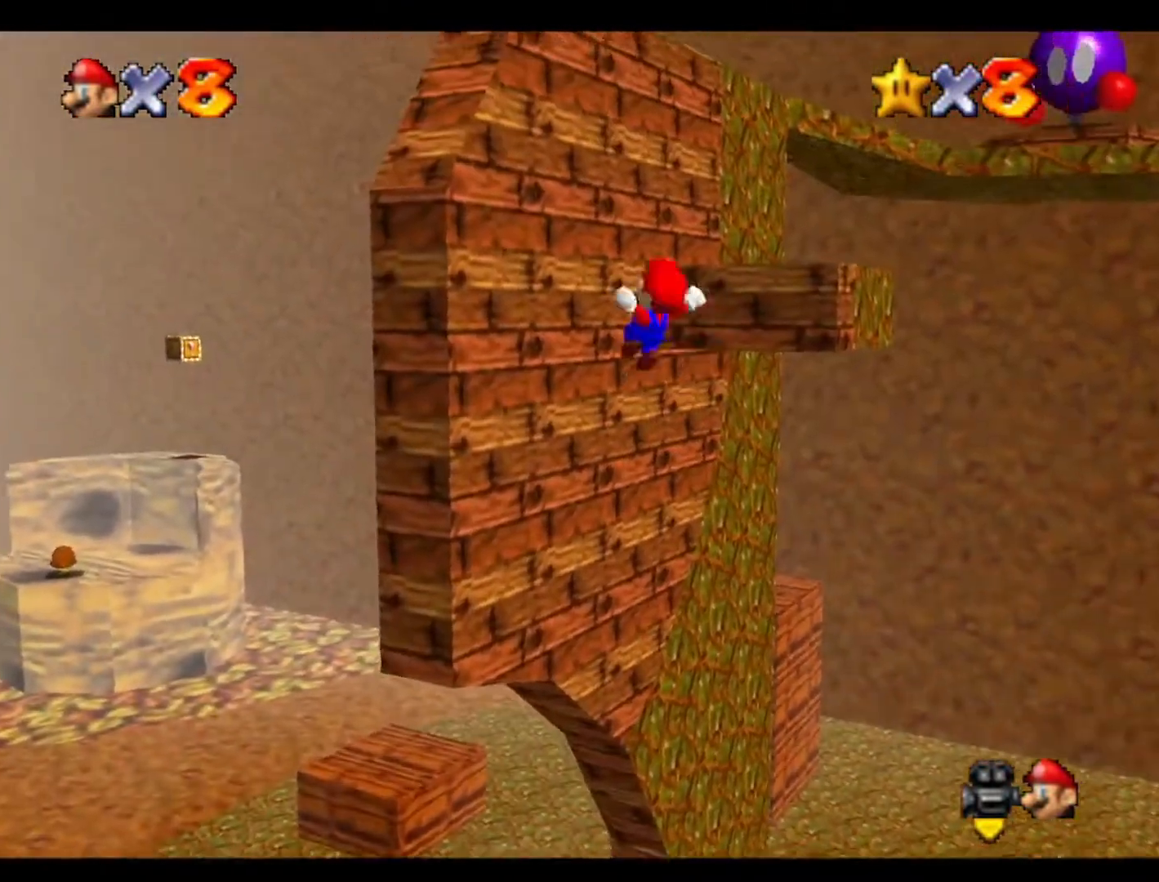
{"buttons": [], "left_stick": "up-left", "events": [[100, "left_stick", "up-left"]]}